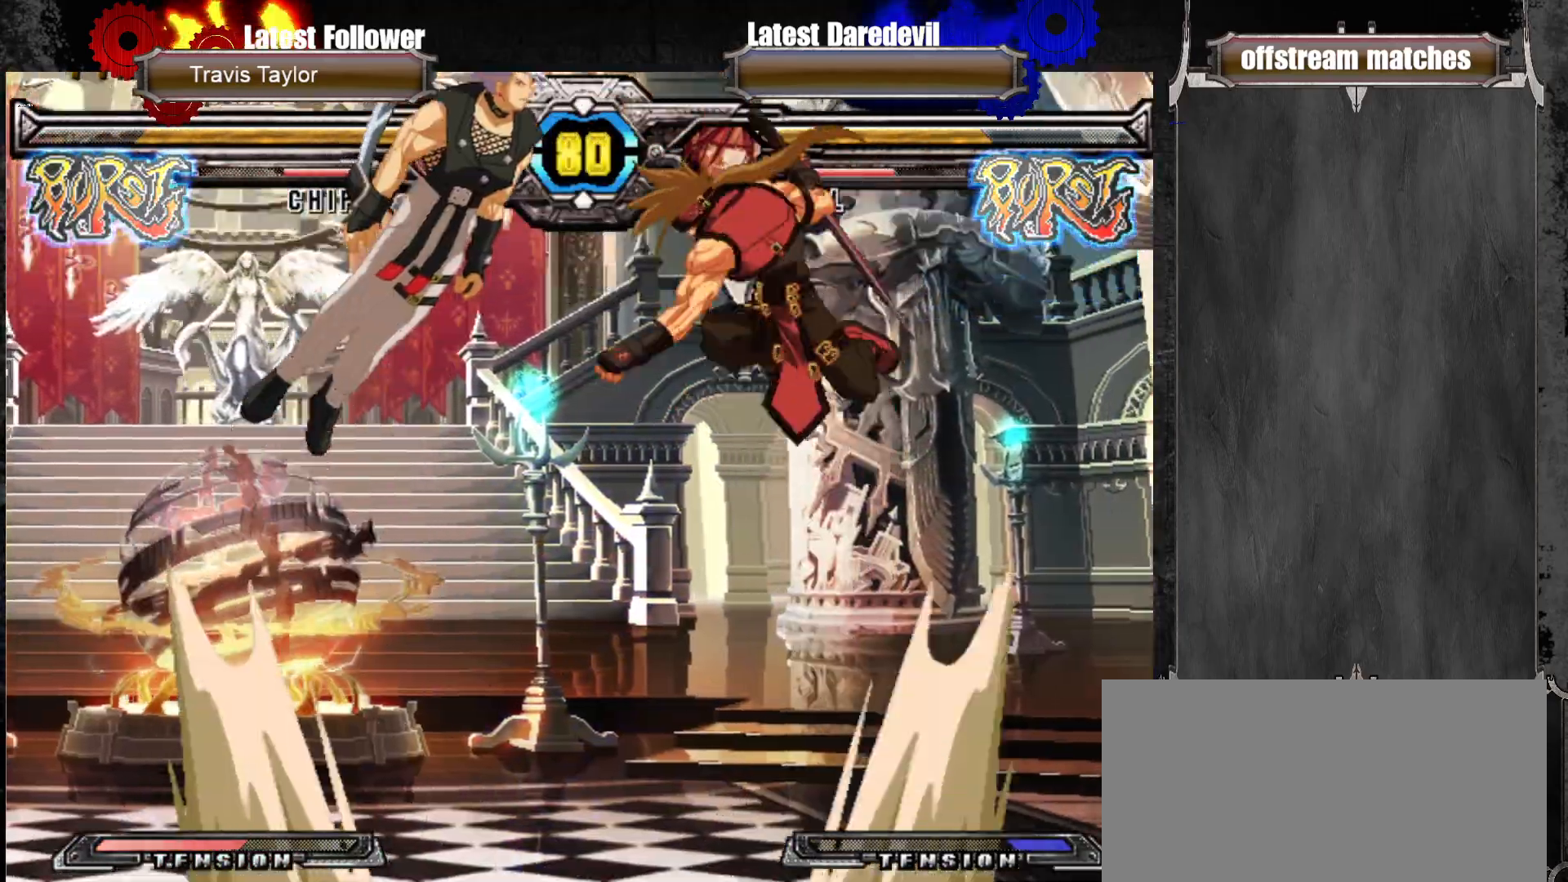
Gameplay with a controller (arcade stick); each line is a JSON object with the inputs held at the frame after it (dt_ms = milliseconds from this image to that frame). "events" lists button and stick changes between this image and that frame as [ms after this image, input, new state], when the widget could be followed in between. Not read: L3 R3.
{"dt_ms": 500, "buttons": [], "left_stick": "center"}
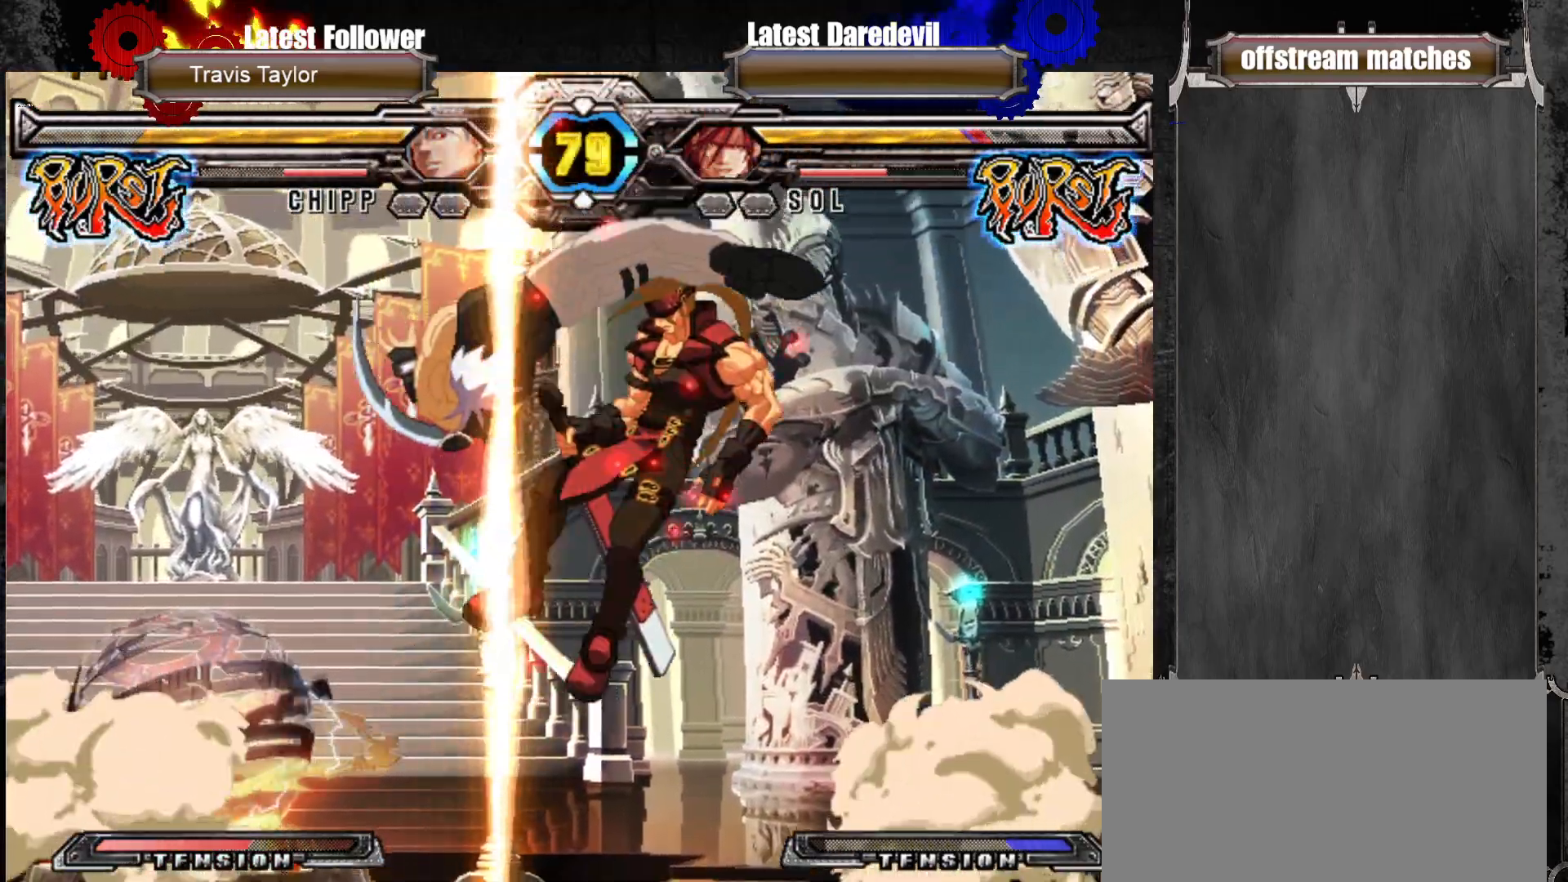
{"dt_ms": 500, "buttons": [], "left_stick": "center", "events": []}
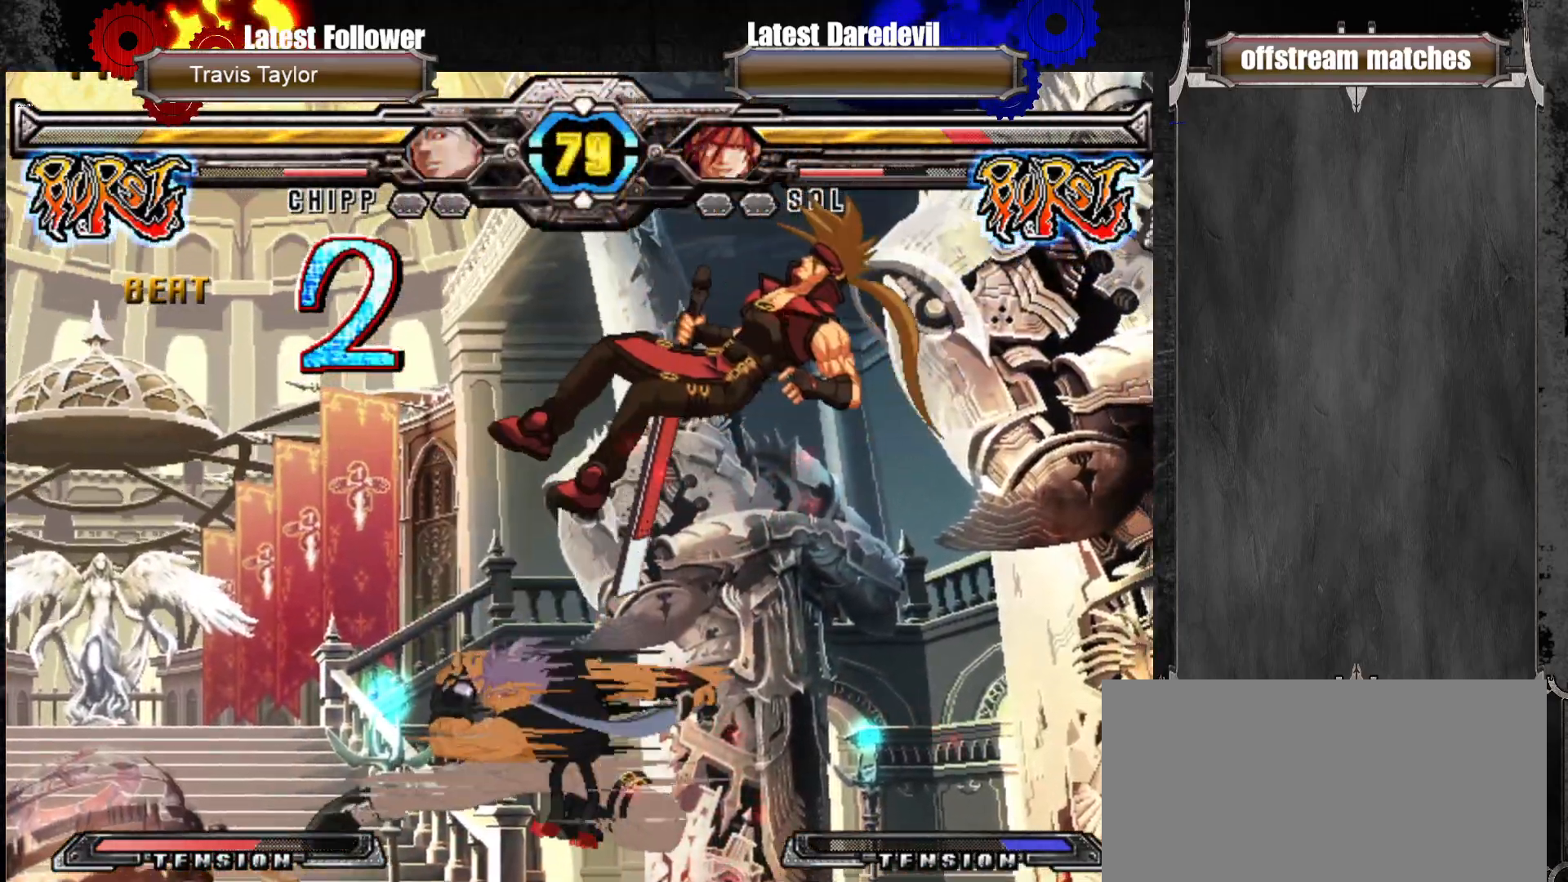
{"dt_ms": 500, "buttons": [], "left_stick": "center", "events": [[150, "left_stick", "up-left"], [183, "SQUARE", "down"], [183, "TRIANGLE", "down"], [300, "SQUARE", "up"], [300, "TRIANGLE", "up"], [450, "left_stick", "center"]]}
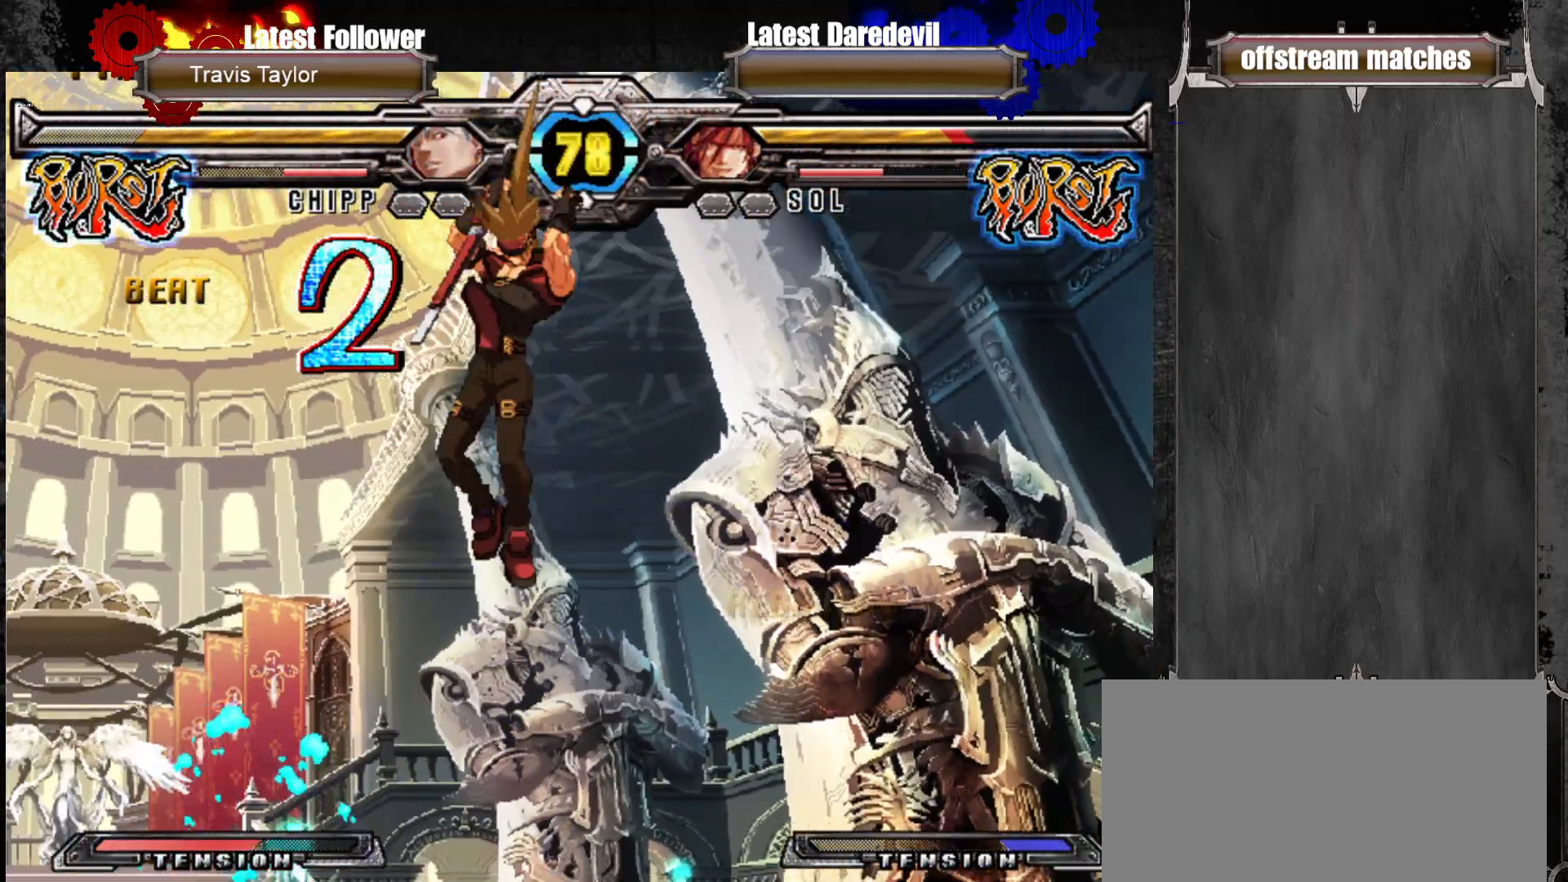
{"dt_ms": 1000, "buttons": [], "left_stick": "center"}
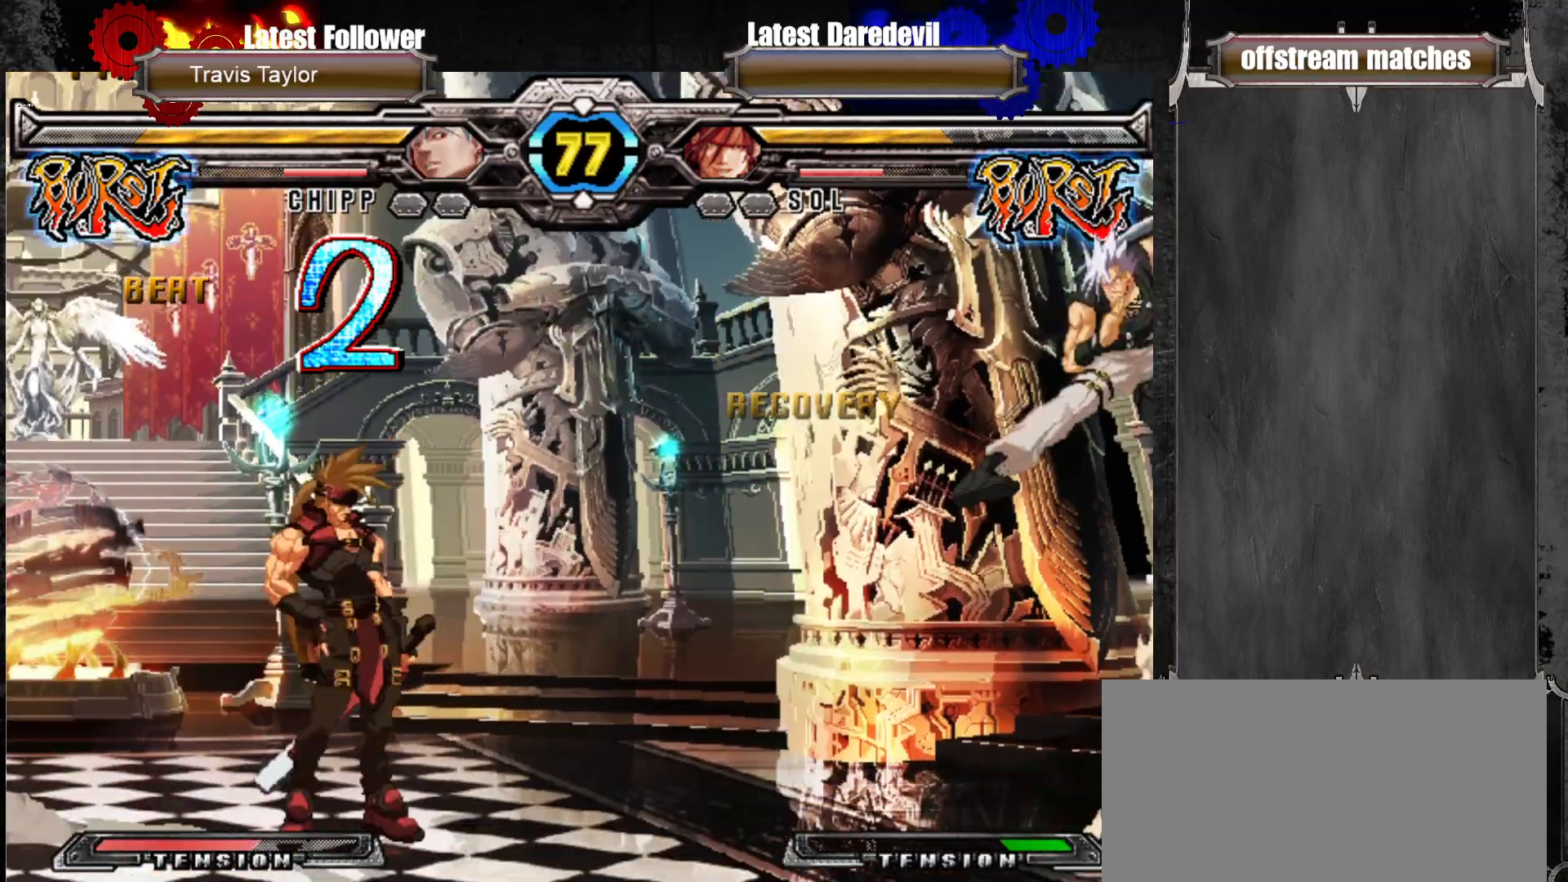
{"dt_ms": 500, "buttons": ["SQUARE"], "left_stick": "up-right", "events": [[33, "left_stick", "right"], [100, "left_stick", "center"], [150, "left_stick", "right"], [383, "left_stick", "up-right"], [500, "SQUARE", "down"]]}
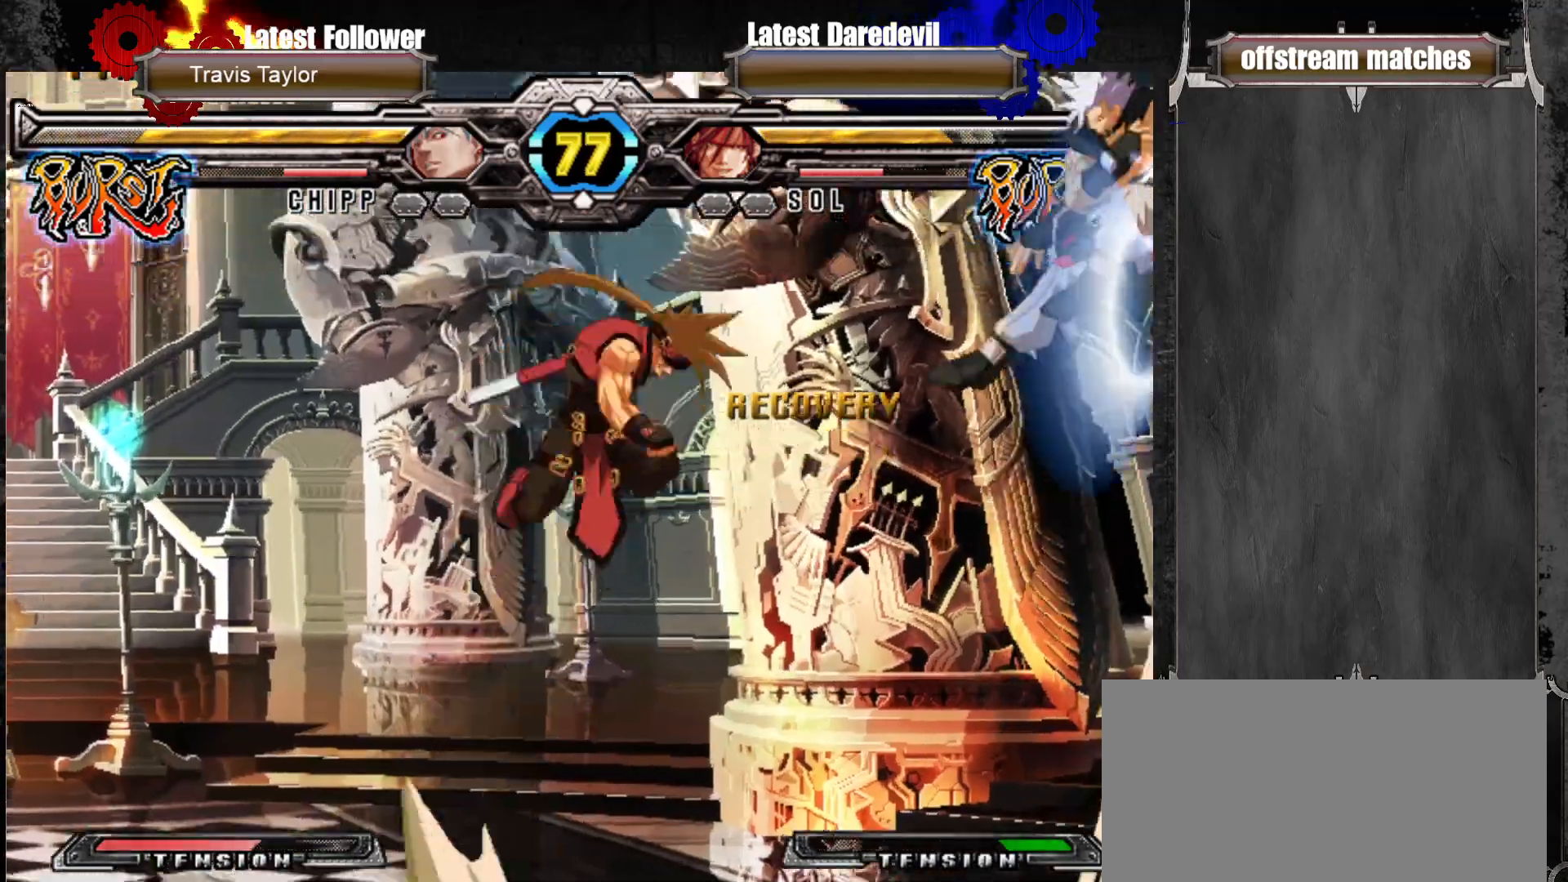
{"dt_ms": 500, "buttons": [], "left_stick": "center", "events": [[17, "left_stick", "center"], [50, "SQUARE", "up"], [233, "CIRCLE", "down"], [317, "CIRCLE", "up"]]}
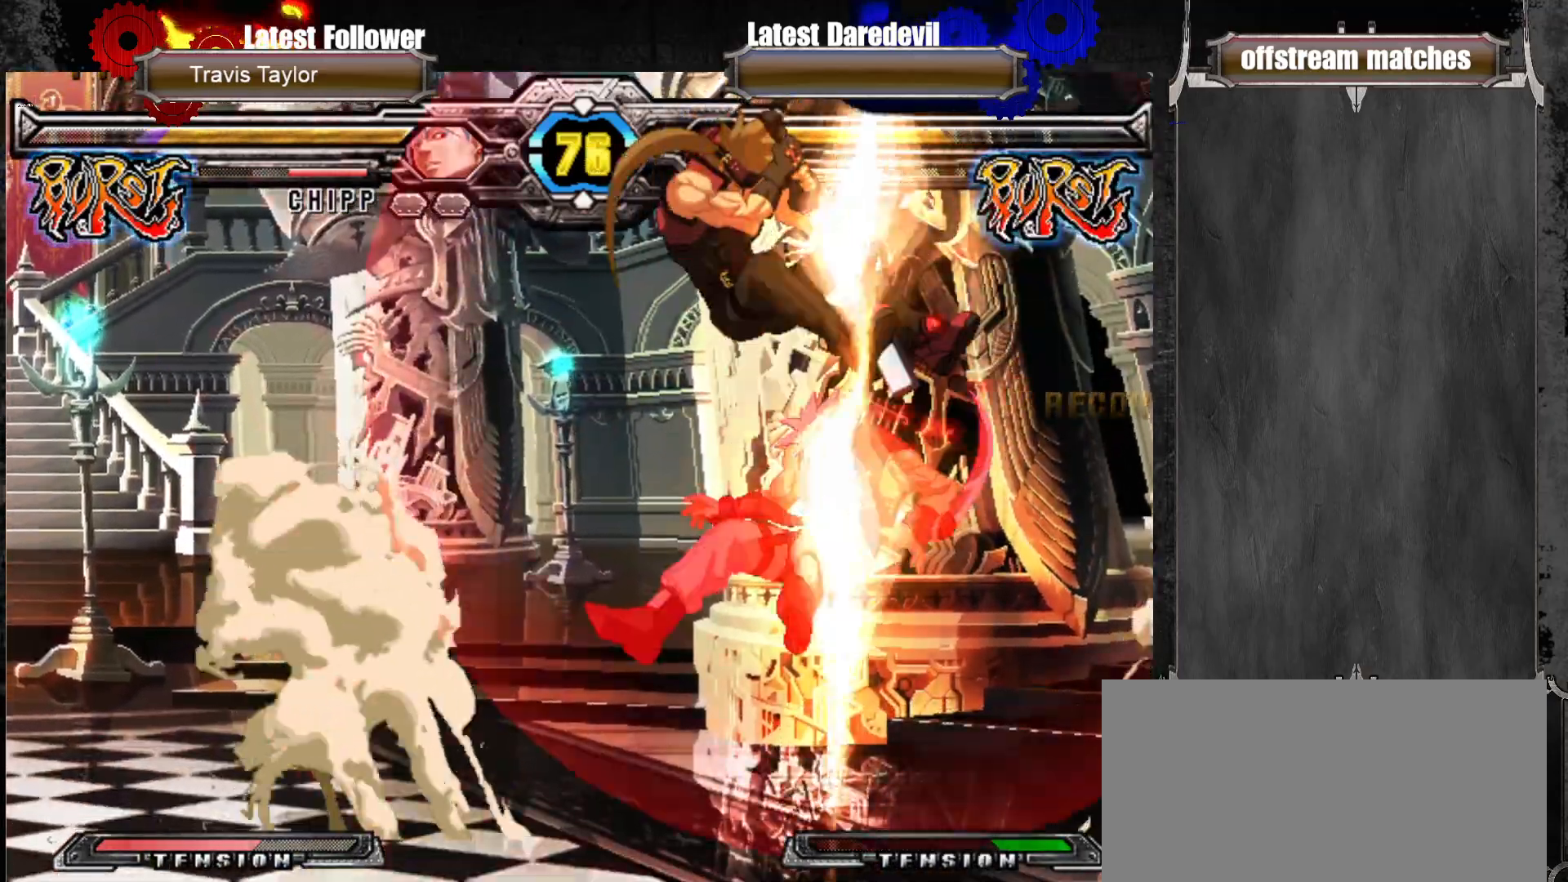
{"dt_ms": 500, "buttons": ["CIRCLE"], "left_stick": "center"}
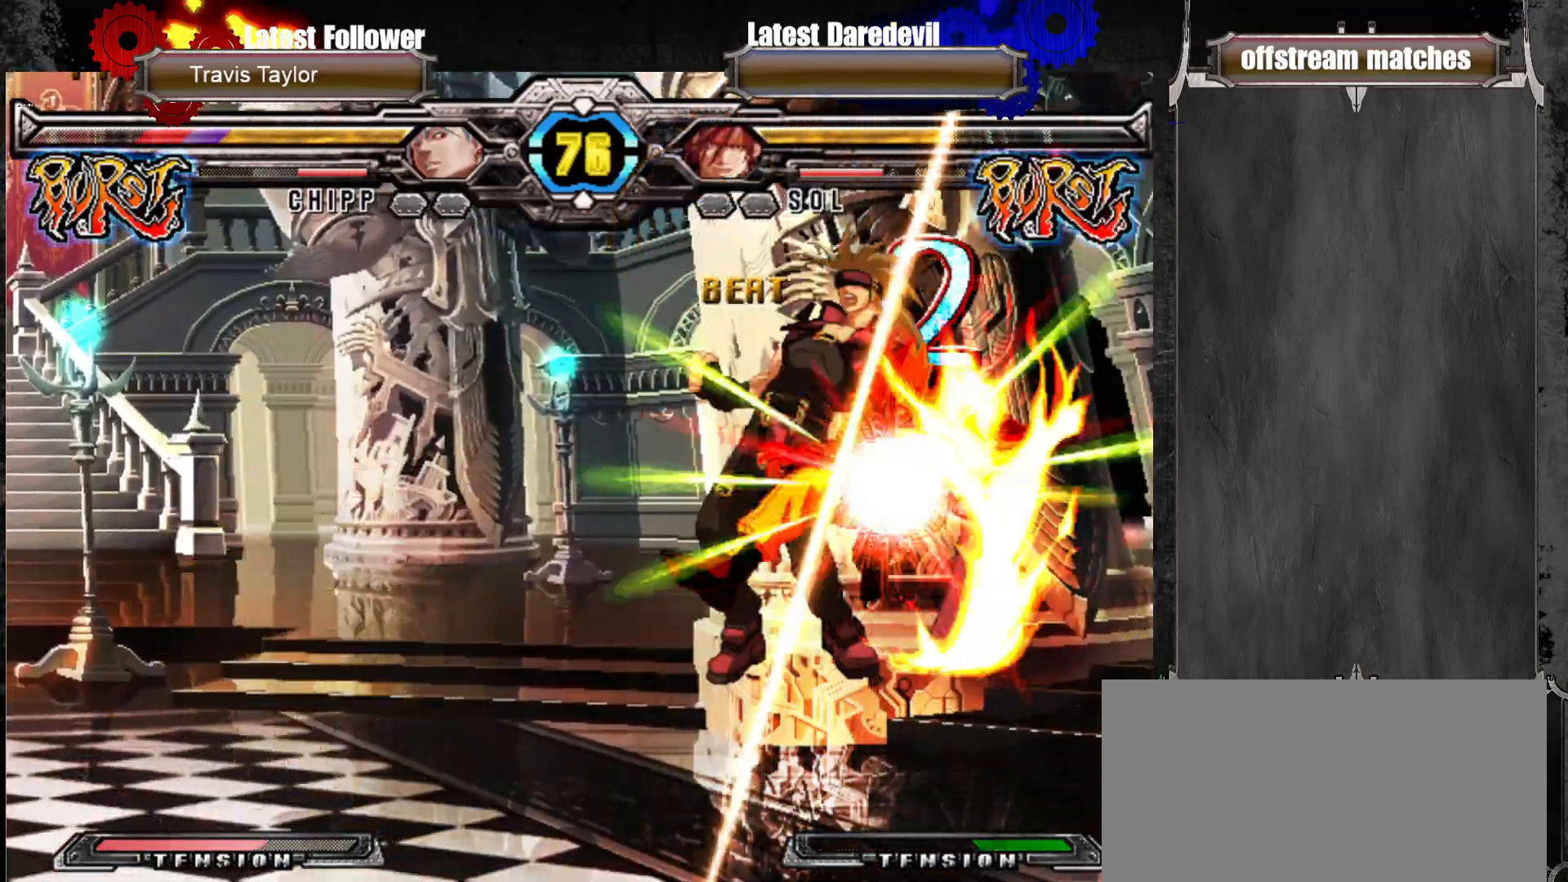
{"dt_ms": 1000, "buttons": [], "left_stick": "center"}
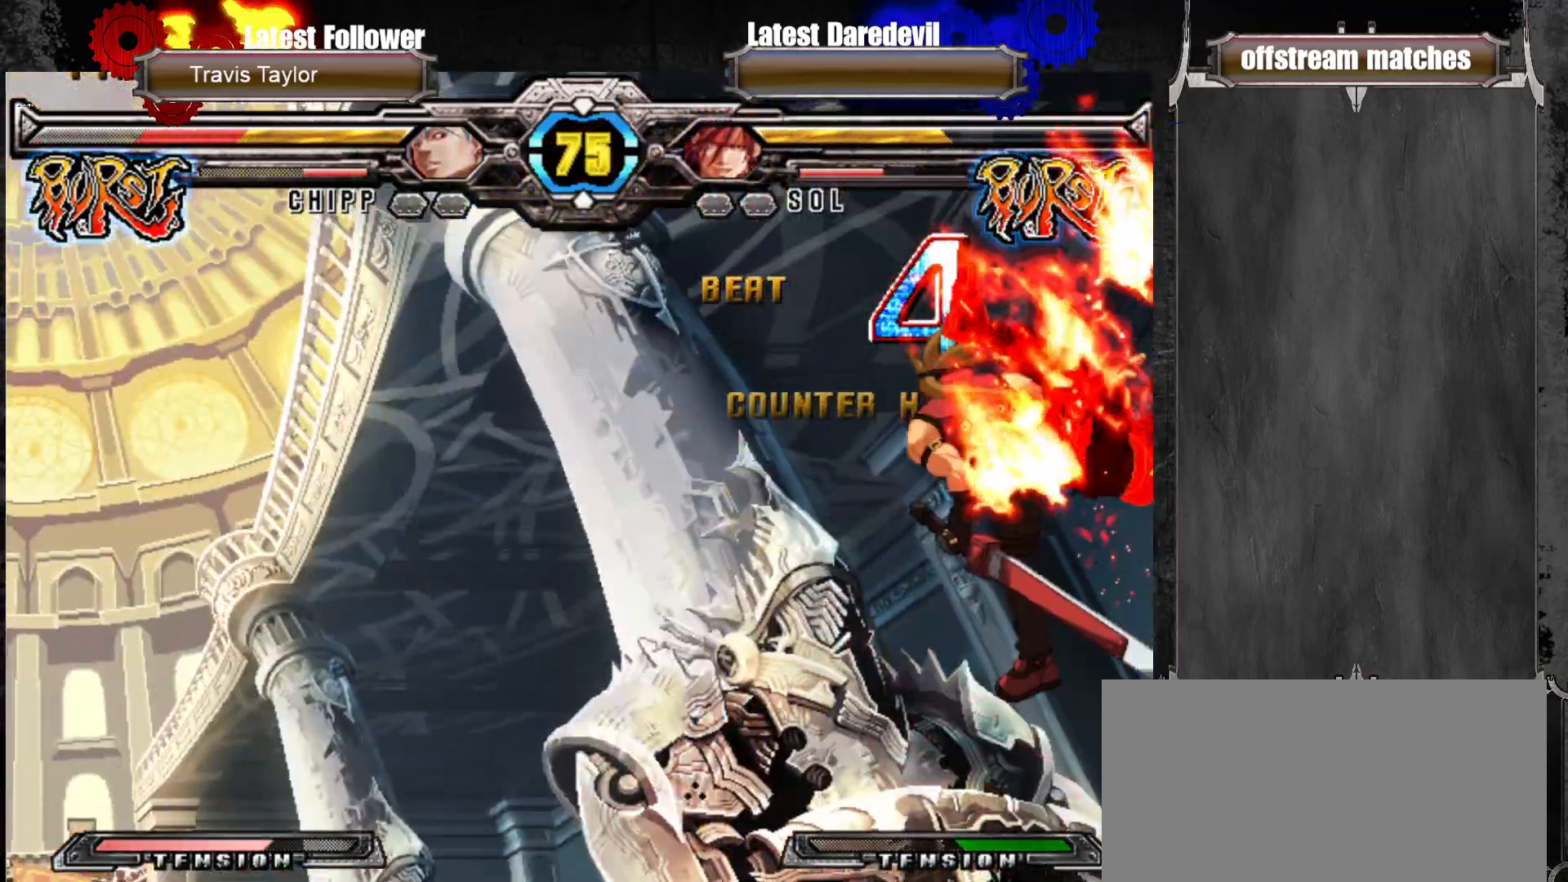
{"dt_ms": 500, "buttons": ["SQUARE", "TRIANGLE"], "left_stick": "center", "events": [[50, "CROSS", "down"], [150, "CROSS", "up"], [383, "TRIANGLE", "down"], [400, "SQUARE", "down"]]}
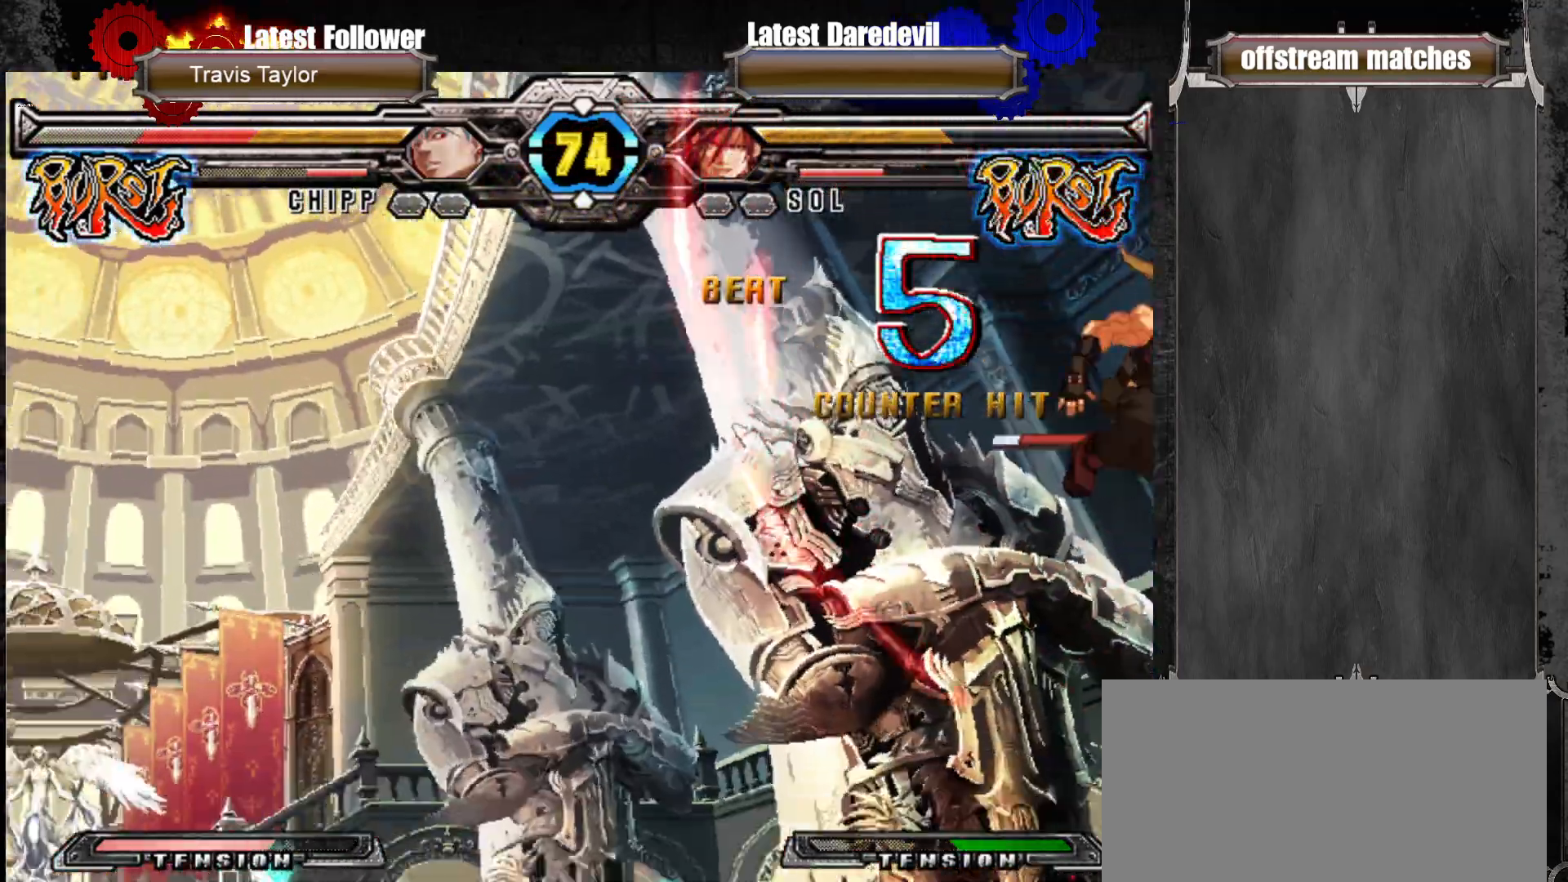
{"dt_ms": 1000, "buttons": [], "left_stick": "right"}
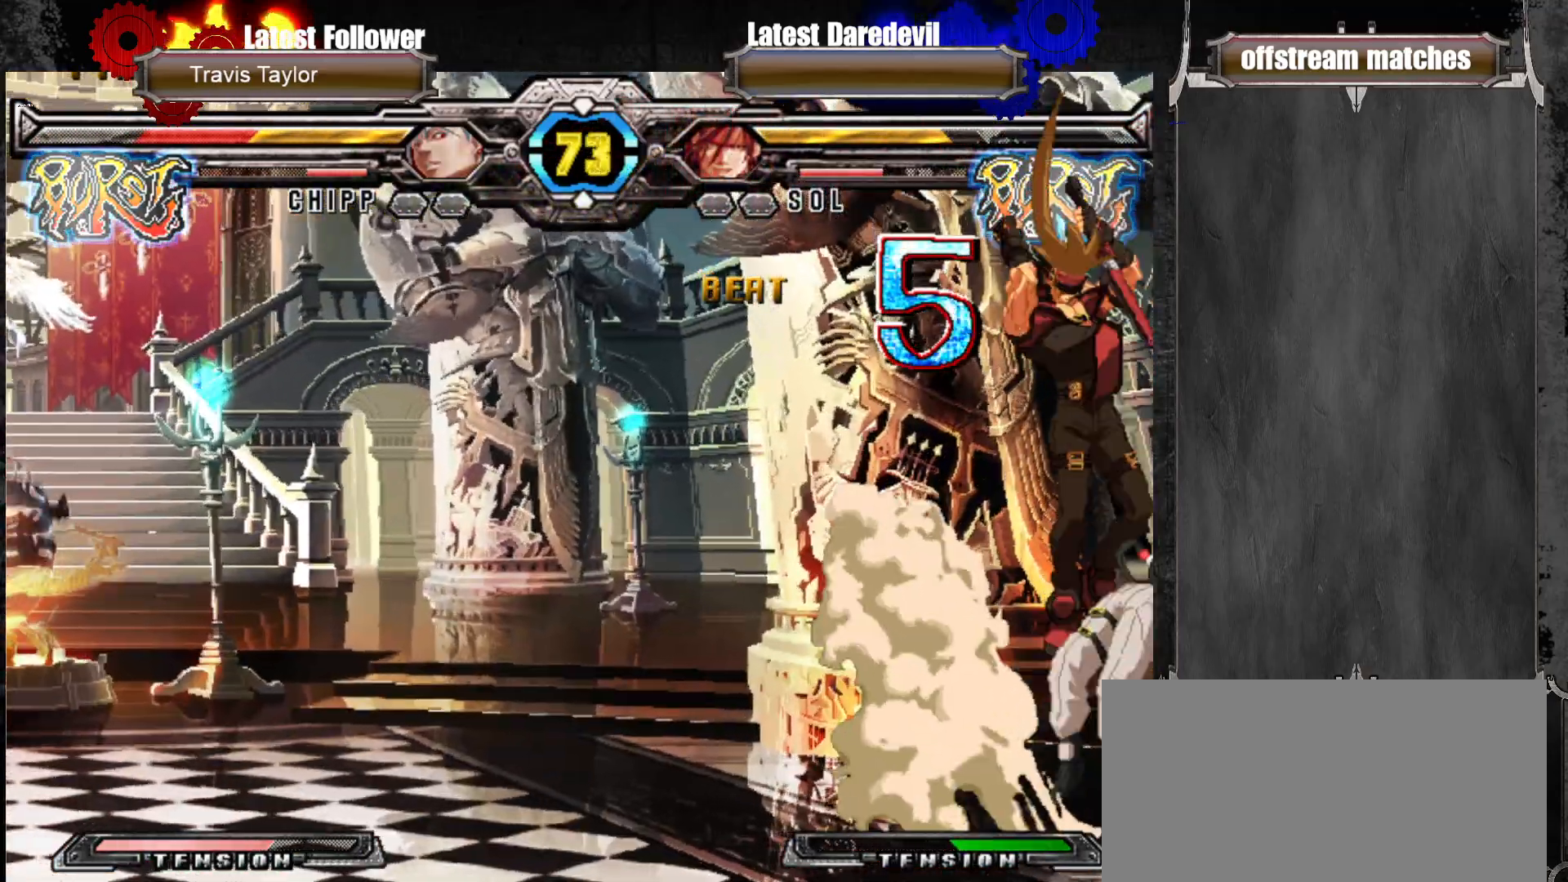
{"dt_ms": 500, "buttons": [], "left_stick": "center", "events": [[17, "left_stick", "center"], [100, "left_stick", "right"], [217, "left_stick", "center"], [233, "L1", "down"], [333, "L1", "up"], [417, "CROSS", "down"], [417, "SQUARE", "down"], [417, "TRIANGLE", "down"], [467, "SQUARE", "up"], [483, "TRIANGLE", "up"], [500, "CROSS", "up"]]}